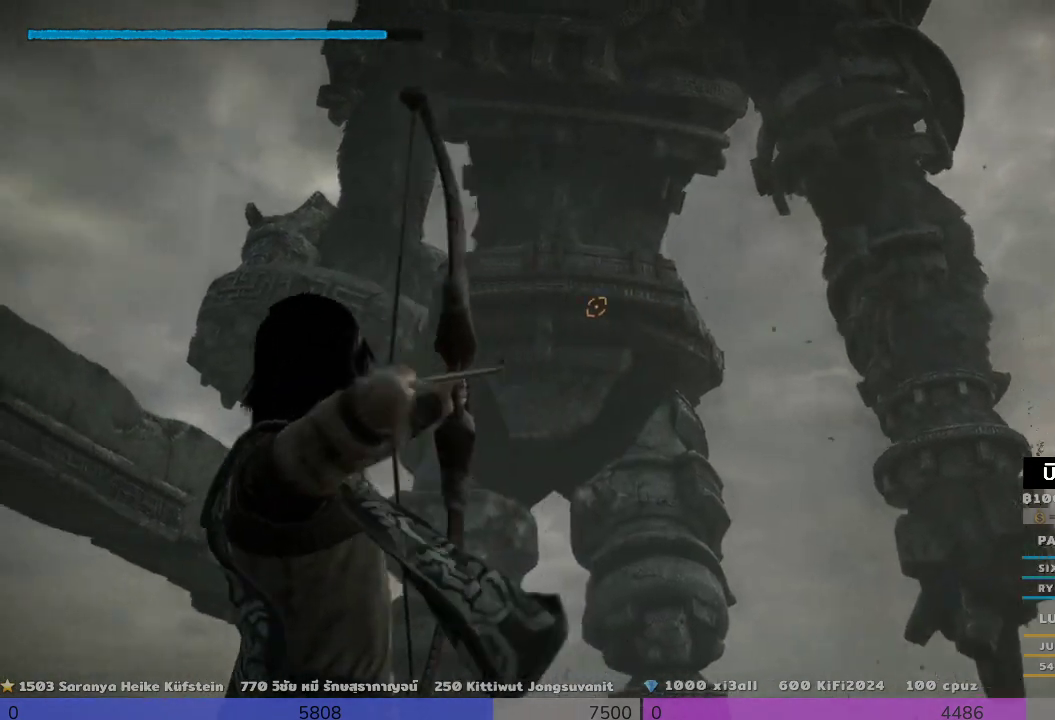
Gameplay with a controller (PlayStation layout); each line is a JSON object with the inputs held at the frame after it. "events" lists button and stick changes between this image and that frame as [ms after this image, input, new state], when the widget could be followed in between. Not read: R3.
{"buttons": ["R1"], "left_stick": "center", "right_stick": "up", "events": [[300, "right_stick", "up-right"], [467, "right_stick", "up"]]}
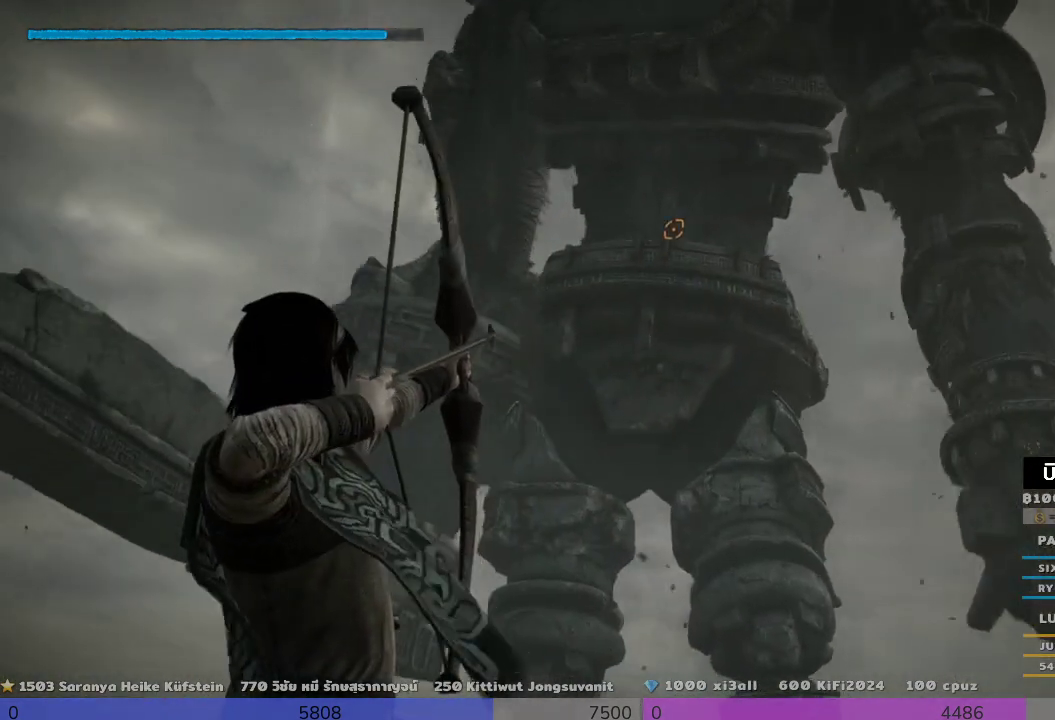
{"buttons": [], "left_stick": "center", "right_stick": "center", "events": [[300, "R1", "up"], [300, "right_stick", "center"]]}
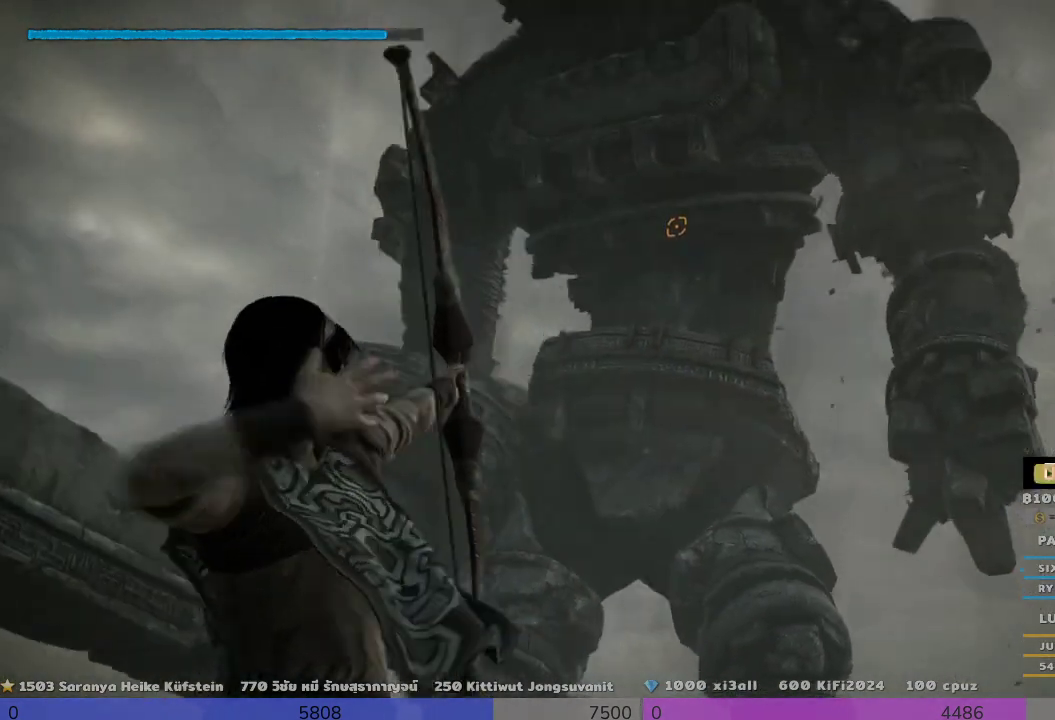
{"buttons": [], "left_stick": "center", "right_stick": "center", "events": []}
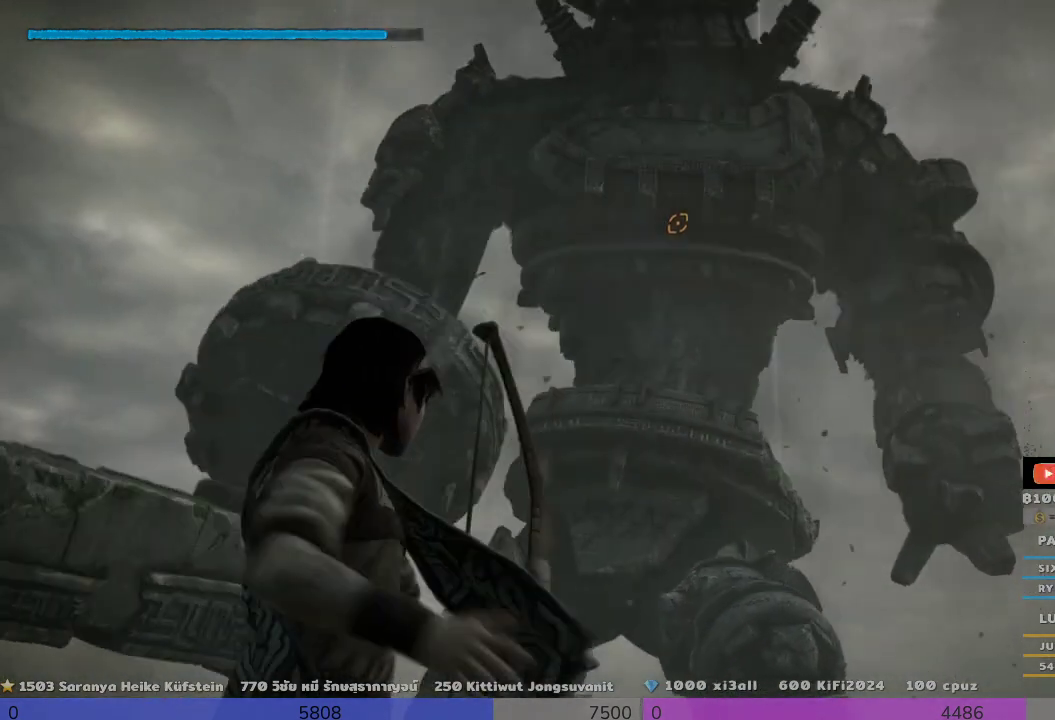
{"buttons": [], "left_stick": "center", "right_stick": "down-left", "events": [[133, "right_stick", "down-left"]]}
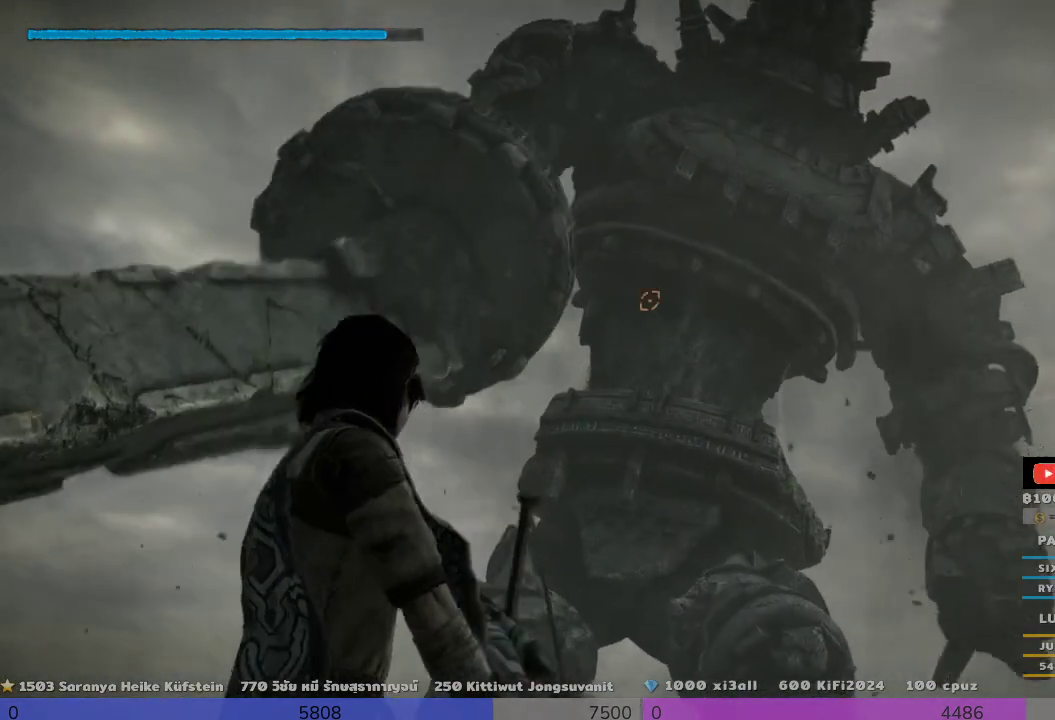
{"buttons": [], "left_stick": "center", "right_stick": "down-left", "events": []}
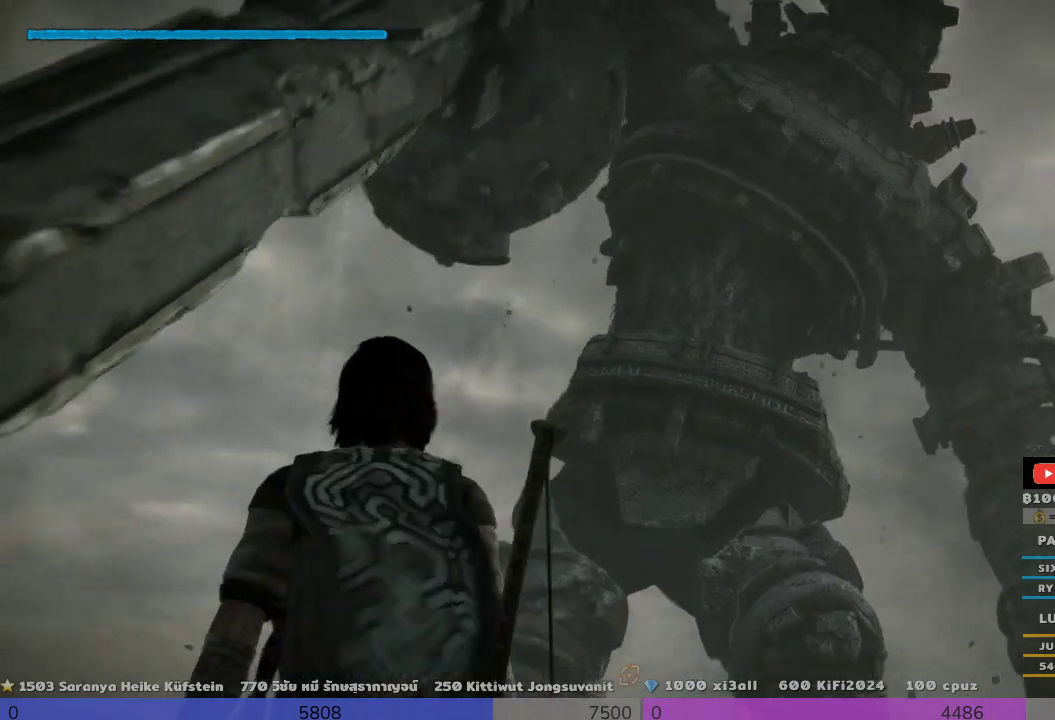
{"buttons": [], "left_stick": "left", "right_stick": "down-right", "events": [[167, "left_stick", "left"], [167, "right_stick", "center"], [333, "right_stick", "down-right"]]}
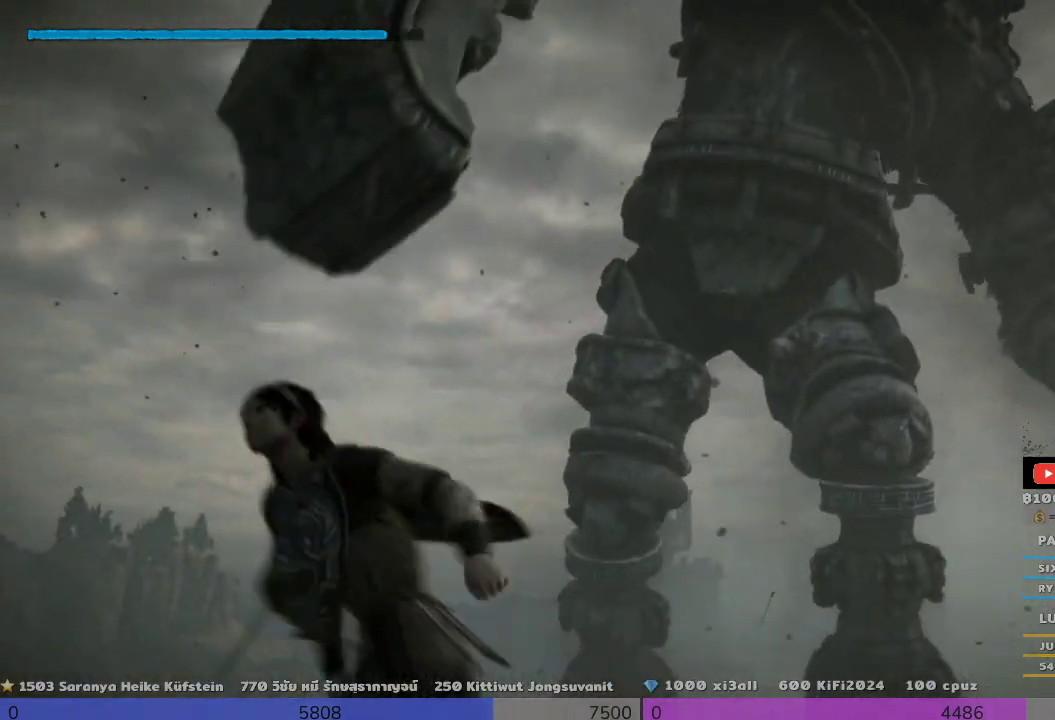
{"buttons": [], "left_stick": "left", "right_stick": "down-right", "events": []}
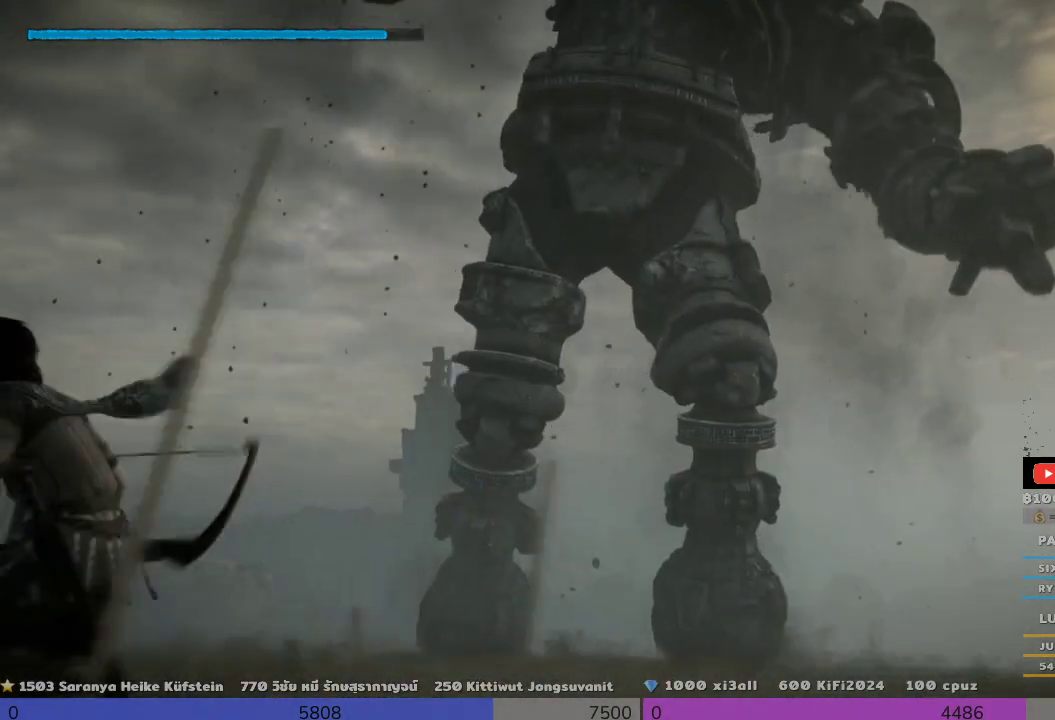
{"buttons": [], "left_stick": "left", "right_stick": "down-right", "events": []}
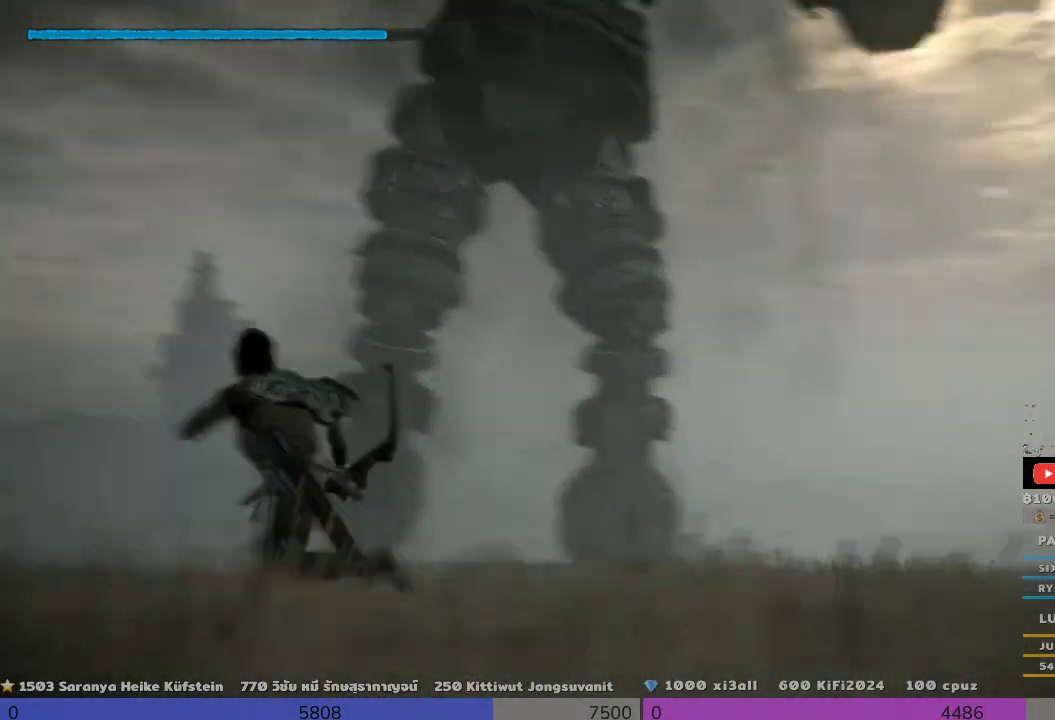
{"buttons": [], "left_stick": "down-left", "right_stick": "center", "events": [[133, "left_stick", "down-left"], [133, "right_stick", "center"]]}
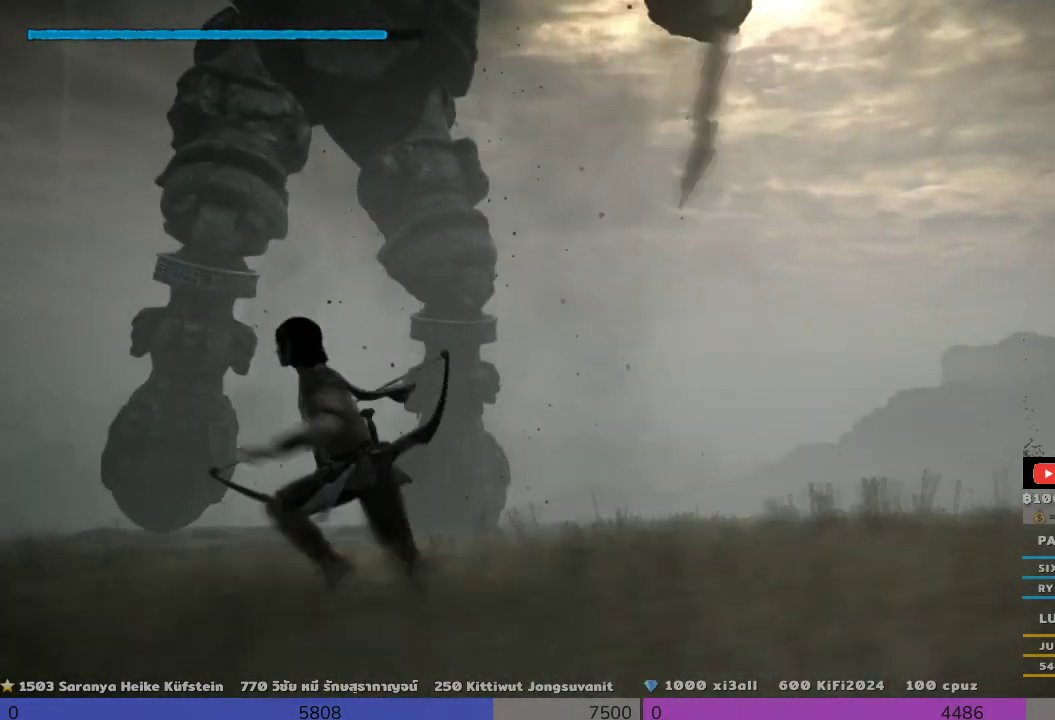
{"buttons": [], "left_stick": "down-left", "right_stick": "center", "events": [[133, "CIRCLE", "down"], [333, "CIRCLE", "up"]]}
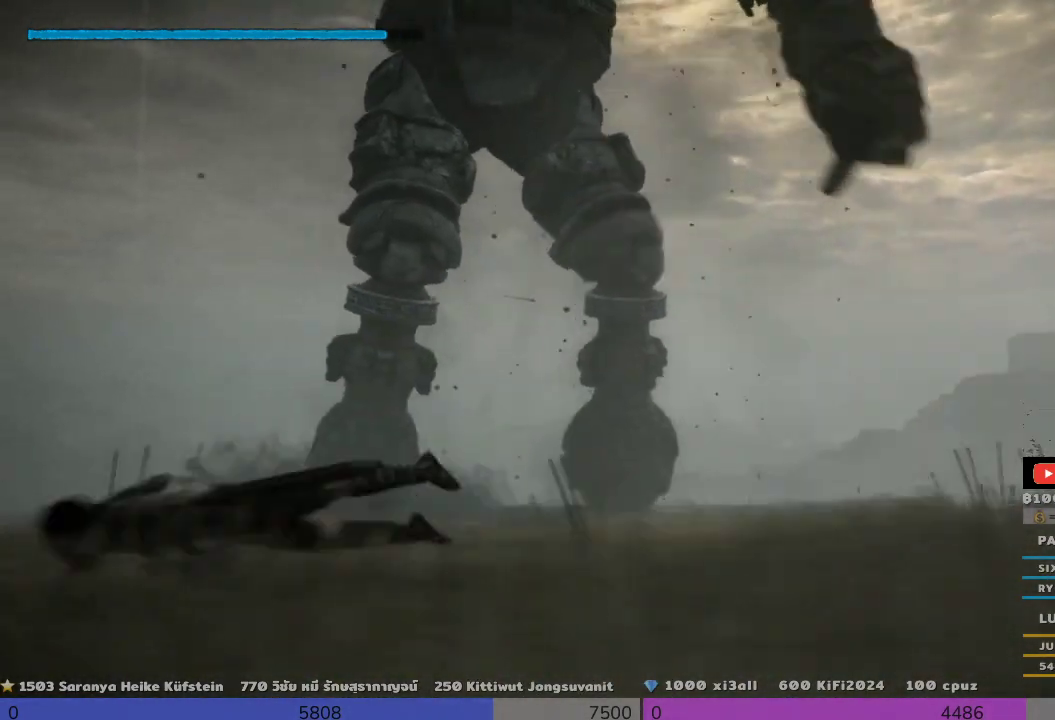
{"buttons": [], "left_stick": "left", "right_stick": "center", "events": [[133, "right_stick", "right"], [467, "left_stick", "left"], [467, "right_stick", "center"]]}
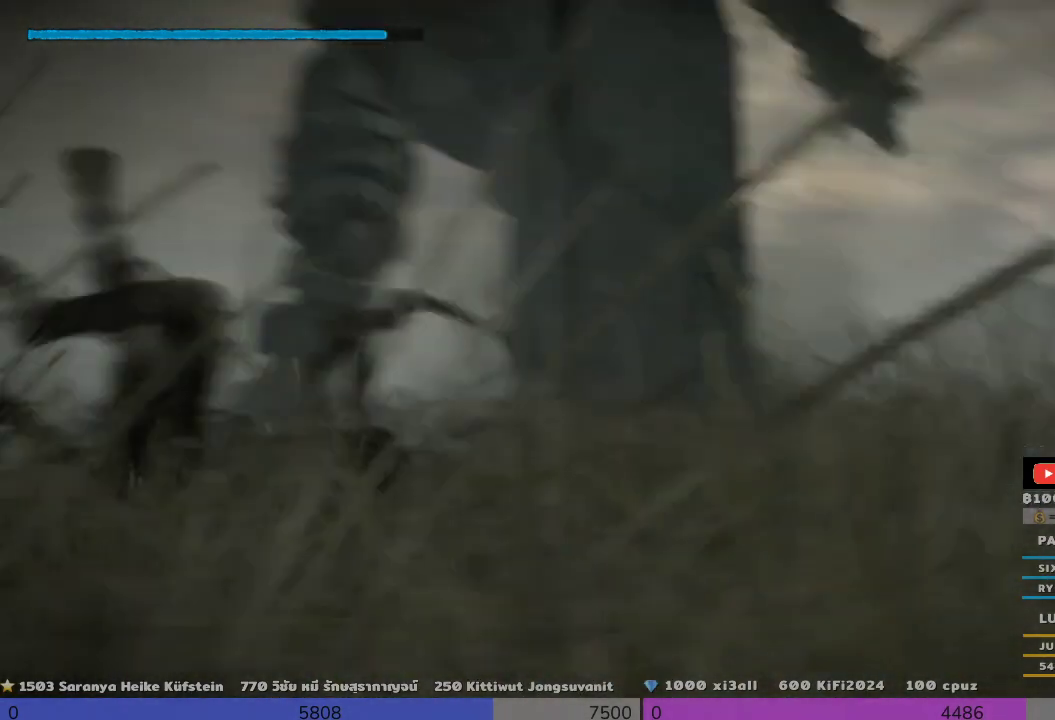
{"buttons": [], "left_stick": "up-left", "right_stick": "down-left", "events": [[133, "left_stick", "up-right"], [500, "left_stick", "up-left"], [500, "right_stick", "down-left"]]}
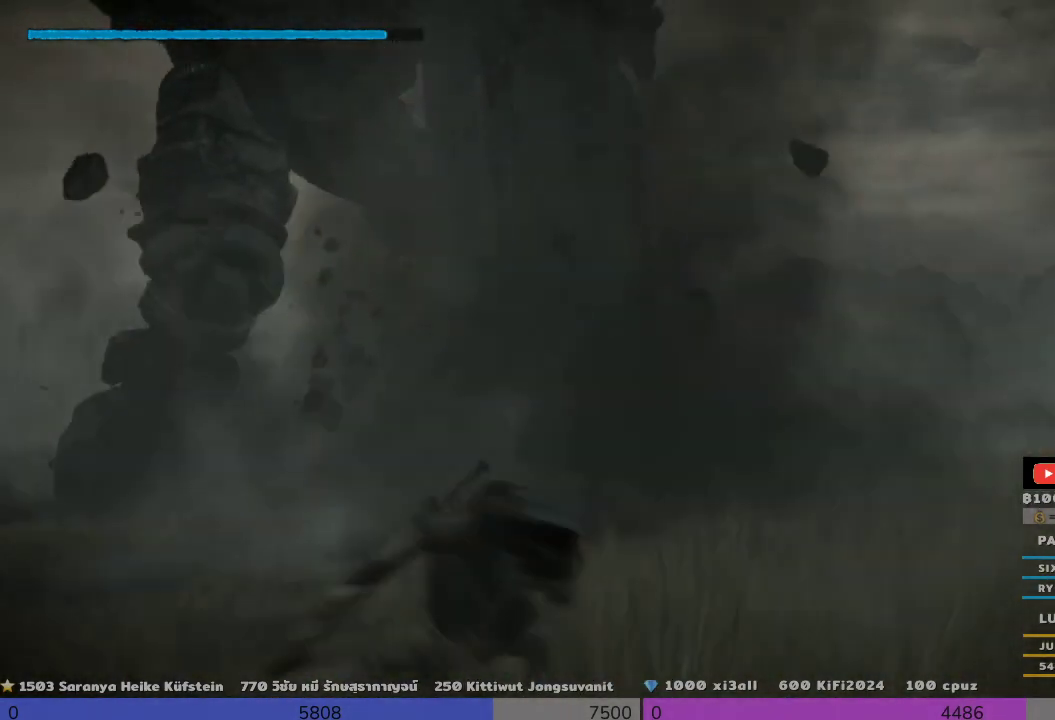
{"buttons": [], "left_stick": "up-left", "right_stick": "down", "events": [[500, "right_stick", "down"]]}
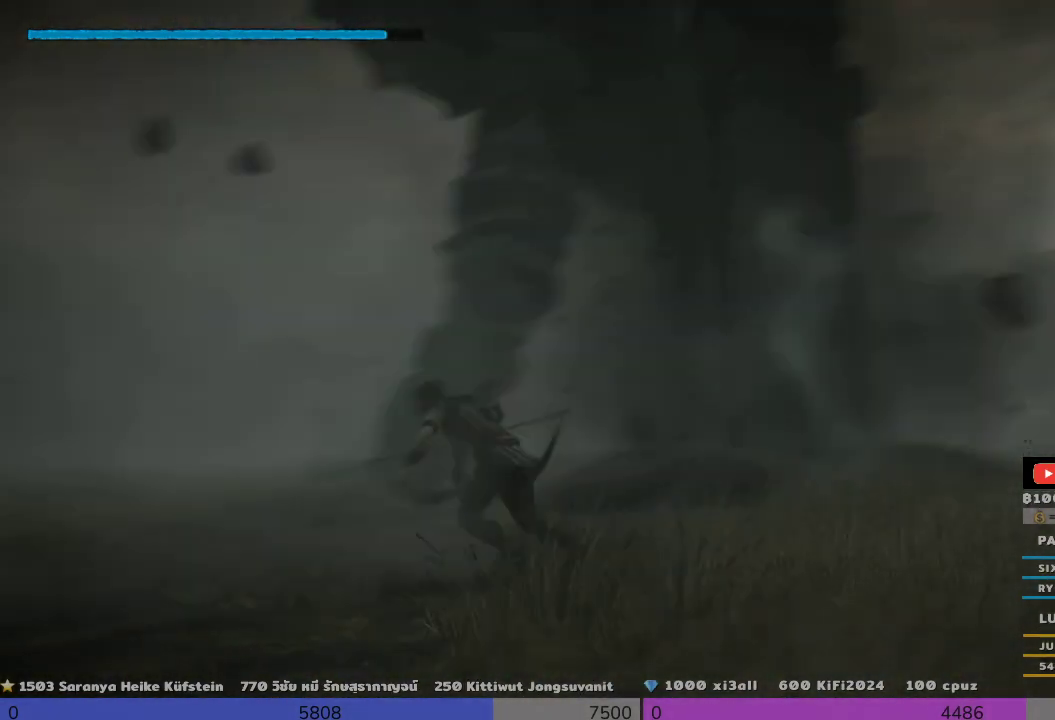
{"buttons": [], "left_stick": "up-left", "right_stick": "center", "events": [[167, "right_stick", "center"]]}
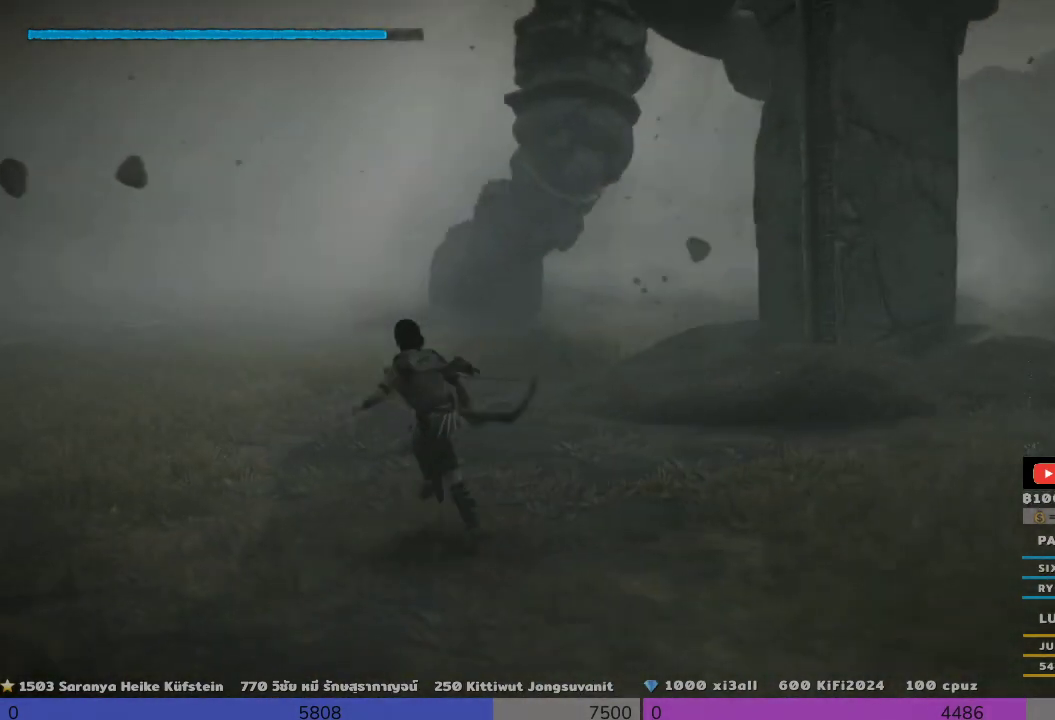
{"buttons": [], "left_stick": "up-left", "right_stick": "center", "events": [[133, "left_stick", "left"], [467, "left_stick", "up-left"]]}
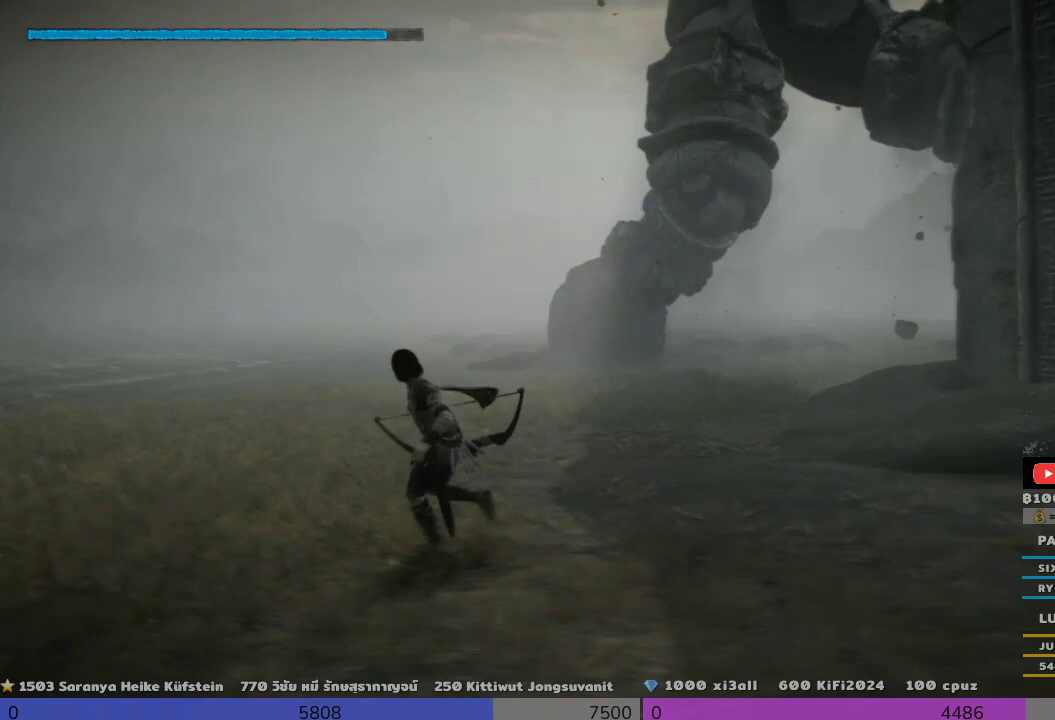
{"buttons": [], "left_stick": "up-left", "right_stick": "center", "events": [[133, "right_stick", "down-left"], [300, "right_stick", "left"], [500, "right_stick", "center"]]}
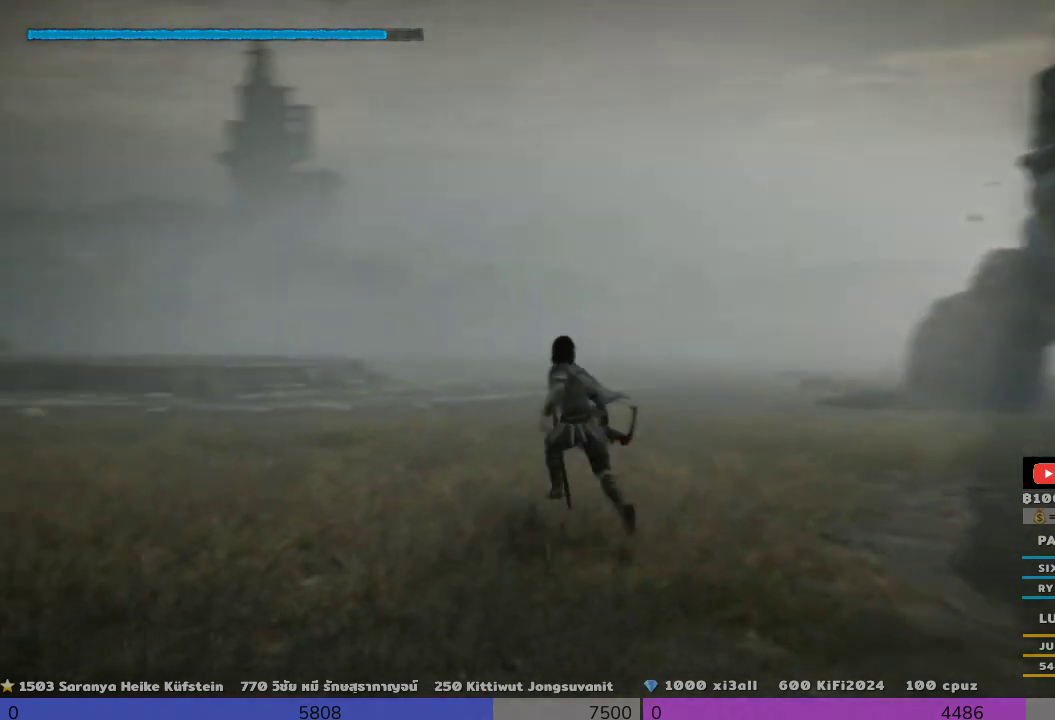
{"buttons": [], "left_stick": "up", "right_stick": "down-left", "events": [[467, "left_stick", "up"], [467, "right_stick", "down-left"]]}
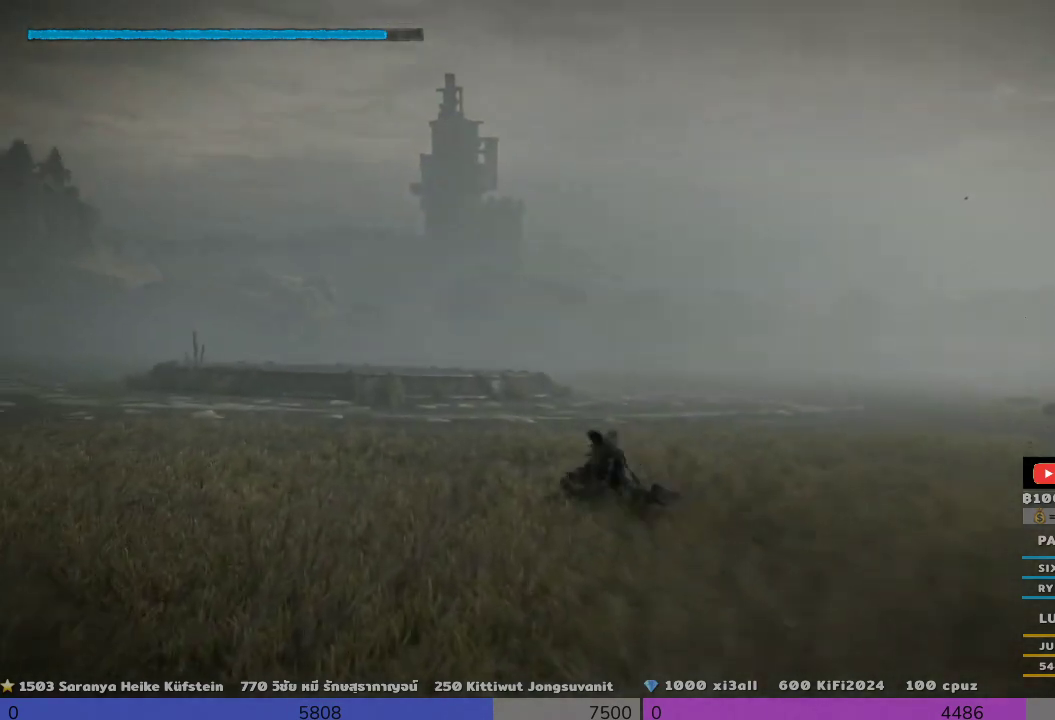
{"buttons": [], "left_stick": "up", "right_stick": "center", "events": [[300, "CIRCLE", "down"], [300, "right_stick", "center"], [467, "CIRCLE", "up"]]}
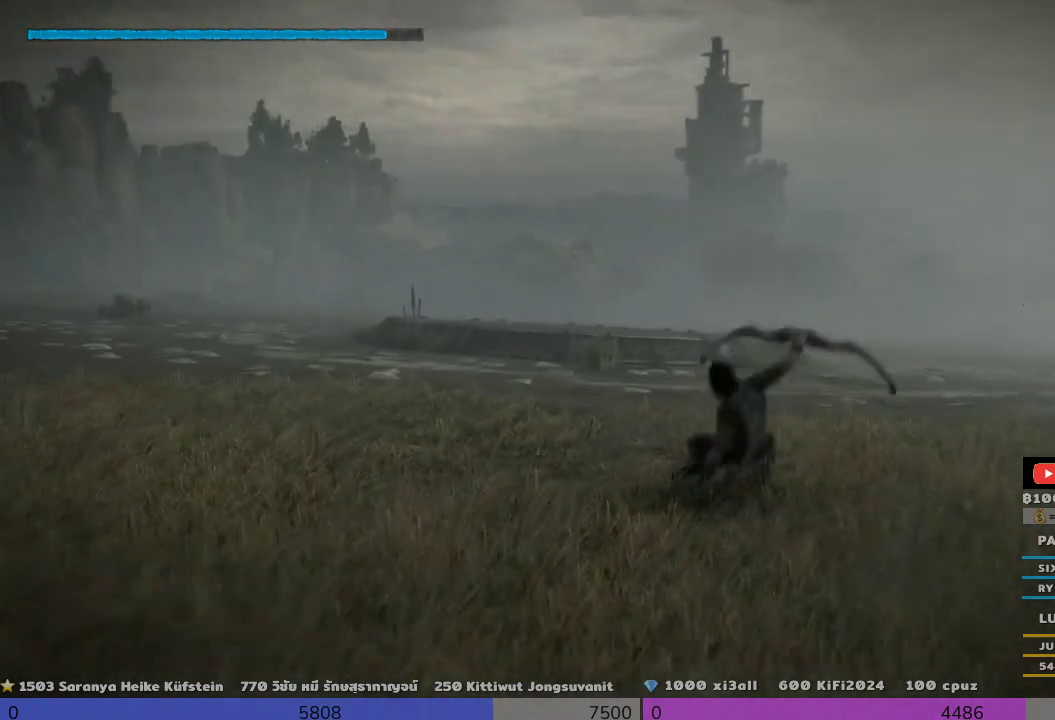
{"buttons": [], "left_stick": "up", "right_stick": "center", "events": []}
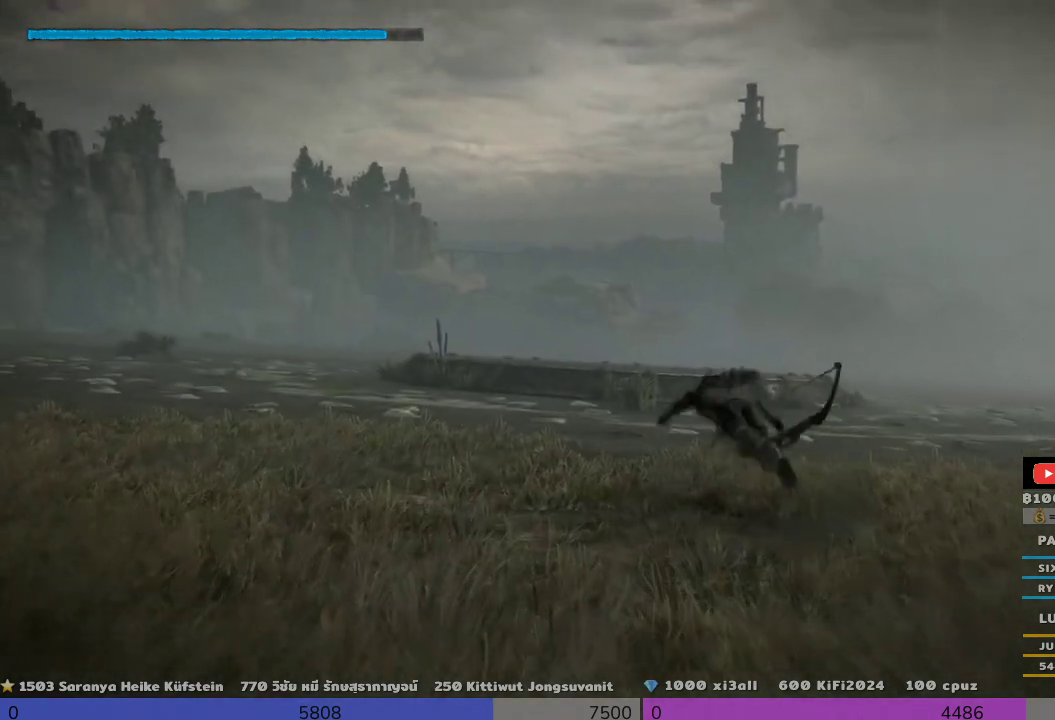
{"buttons": ["CIRCLE"], "left_stick": "up", "right_stick": "center", "events": [[133, "CIRCLE", "down"], [300, "CIRCLE", "up"], [467, "CIRCLE", "down"]]}
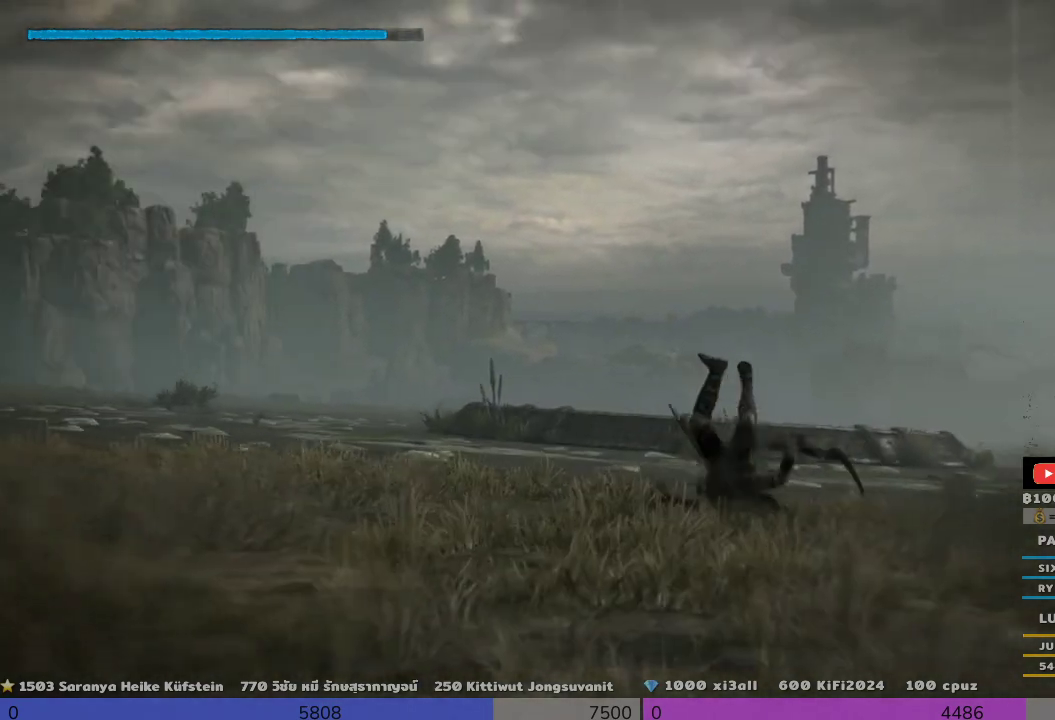
{"buttons": [], "left_stick": "up", "right_stick": "center", "events": [[167, "CIRCLE", "up"]]}
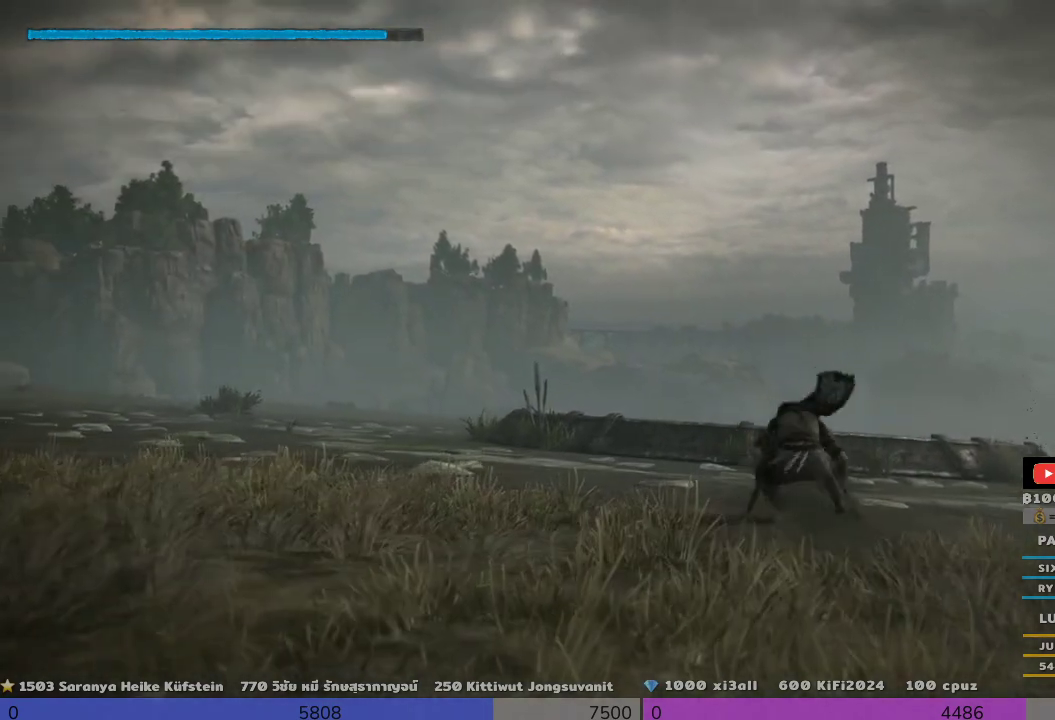
{"buttons": [], "left_stick": "up", "right_stick": "center", "events": []}
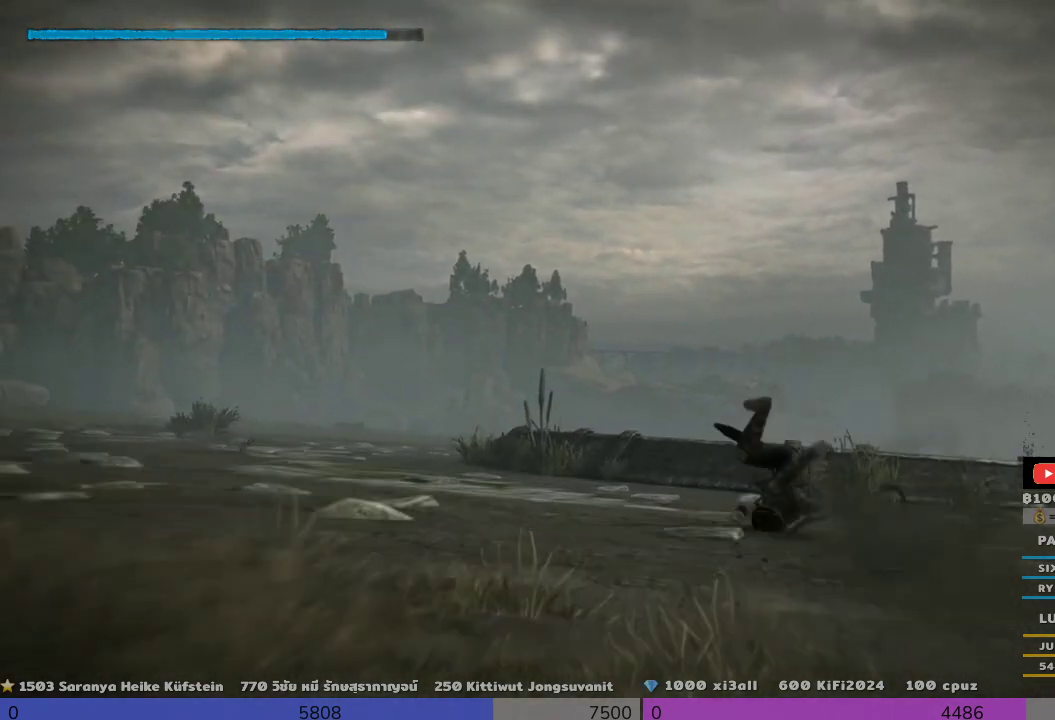
{"buttons": [], "left_stick": "up", "right_stick": "down", "events": [[133, "right_stick", "down"]]}
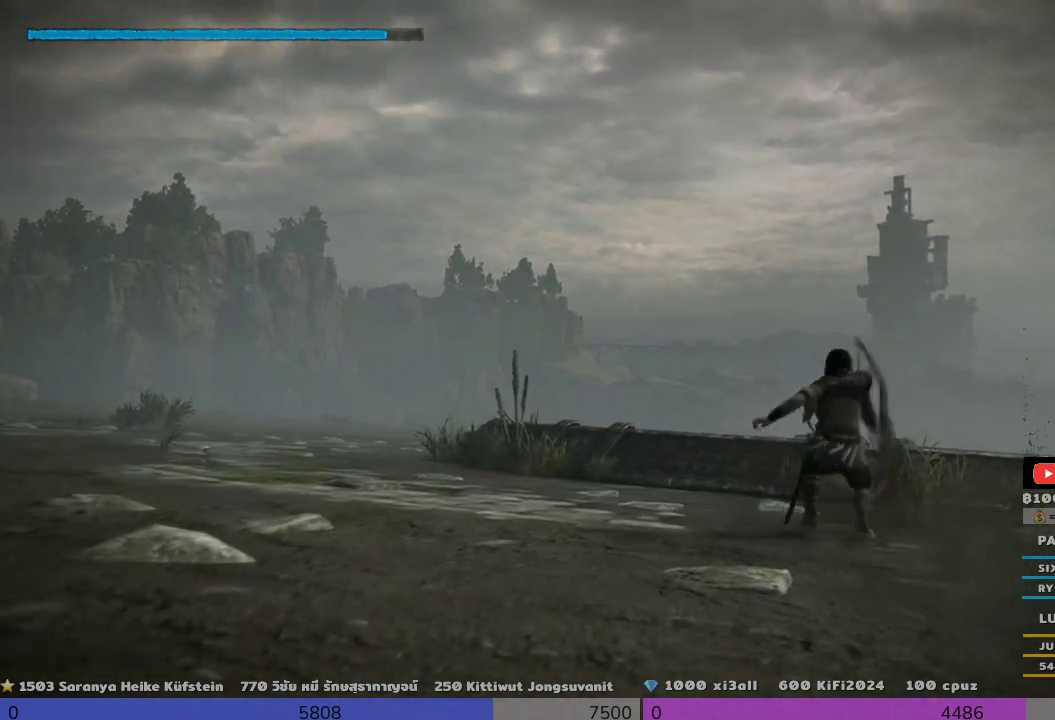
{"buttons": [], "left_stick": "up", "right_stick": "center", "events": [[133, "right_stick", "center"]]}
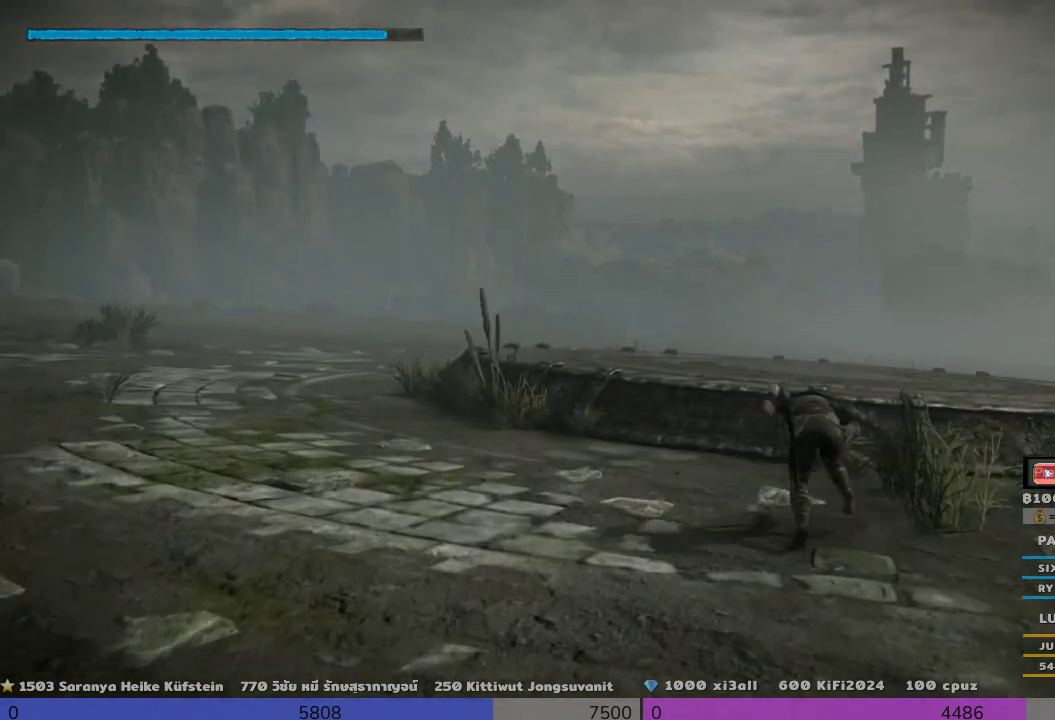
{"buttons": [], "left_stick": "up", "right_stick": "center", "events": []}
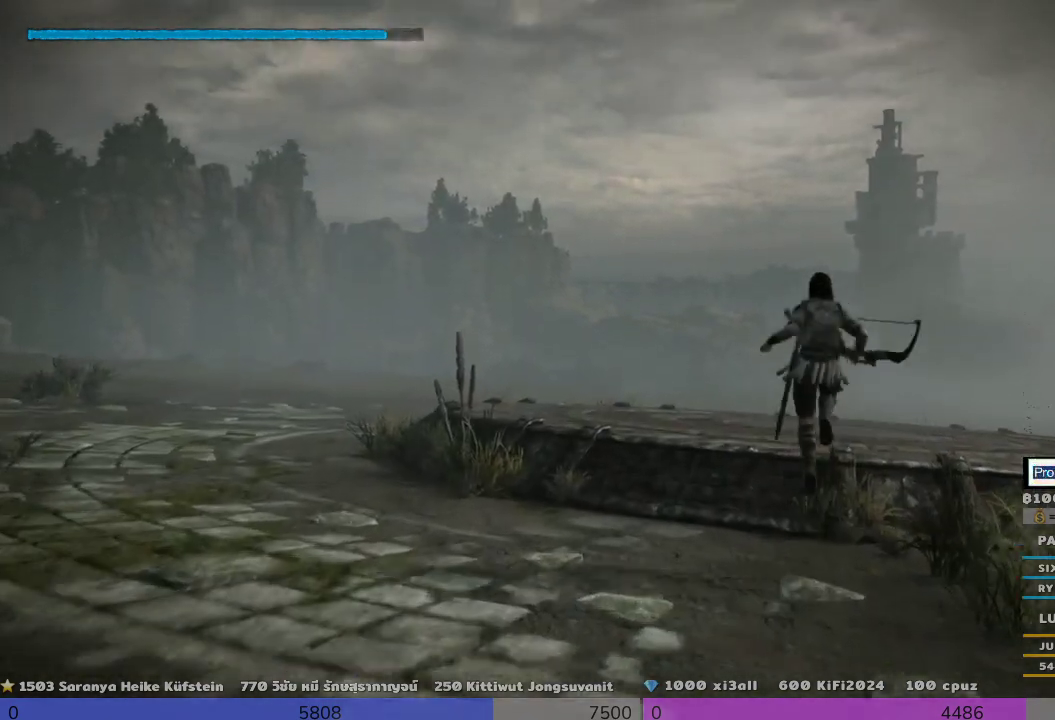
{"buttons": [], "left_stick": "up", "right_stick": "down-right", "events": [[133, "right_stick", "down-right"]]}